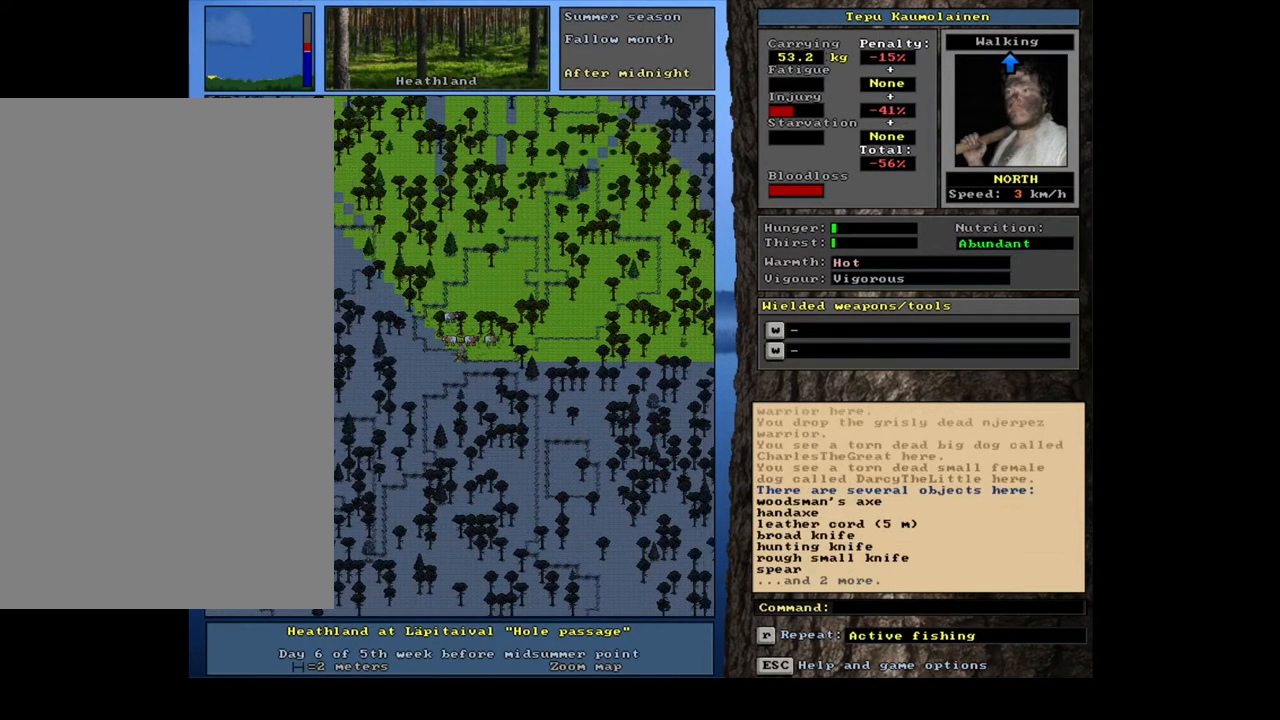
Gameplay with keyboard and mouse; each line is a JSON object with the keys and mouse buttons held at the frame after it. "events" lists presses ("down") and releases ("up") of ".", "/", "0", "1", "2", "3", "4", "5", "6", "7", "8", "9", "a", "alt_l", "alt_r", "b", "backspace", "c", "caps_lock", "ctrl_l", "ctrl_r", "d", "down", "e", "equals", "escape", "f", "f1", "f10", "f11", "f12", "f2", "f3", "f4", "f5", "f6", "f7", "f8", "f9", "g", "h", "i", "j", "k", "l", "left", "m", "minus", "n", "num0", "num1", "num2", "num3", "num4", "num5", "num6", "num7", "num8", "num9", "o", "p", "q", "r", "return", "right", "s", "shift_l", "shift_r", "space", "super", "t", "tab", "tilde", "u", "up", "v", "w", "x", "y", "z", "mouse_left", "mouse_wheel", "mouse_right", "mouse_mb4" and "mouse_mb5" between this image and that frame as [ms after this image, input, new state], when the widget could be followed in between. "mouse_left", "mouse_wheel", "mouse_right", "mouse_mb4", "mouse_mb5" = the "left", "wheel", "right", "mb4", "mb5" buttons of the "mouse" list. No other keys are recorded. "wheel" means that the mouse wheel is clicked or scrolled. Mouse movement is not recorded. Not read: other_keys.
{"keys": [], "mouse": [], "events": [[17, "ctrl_l", "up"]]}
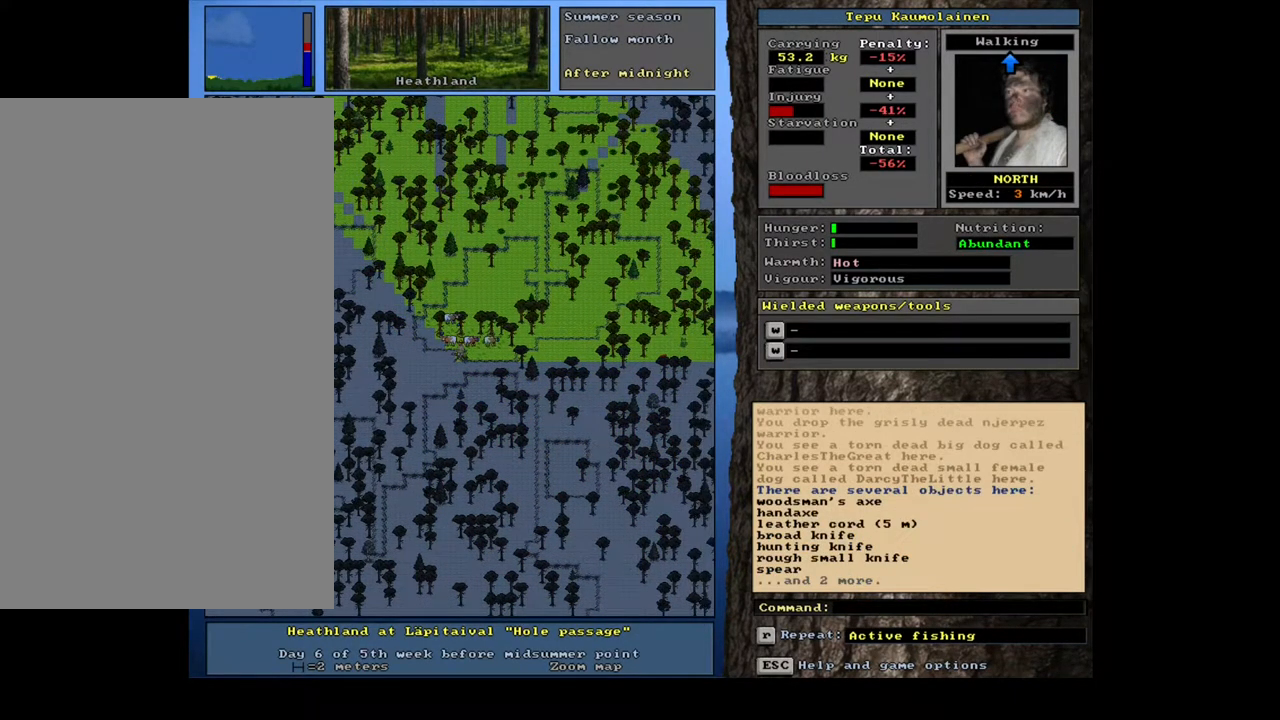
{"keys": [], "mouse": [], "events": [[33, "g", "down"], [117, "g", "up"], [150, "shift_l", "down"], [367, "shift_l", "up"]]}
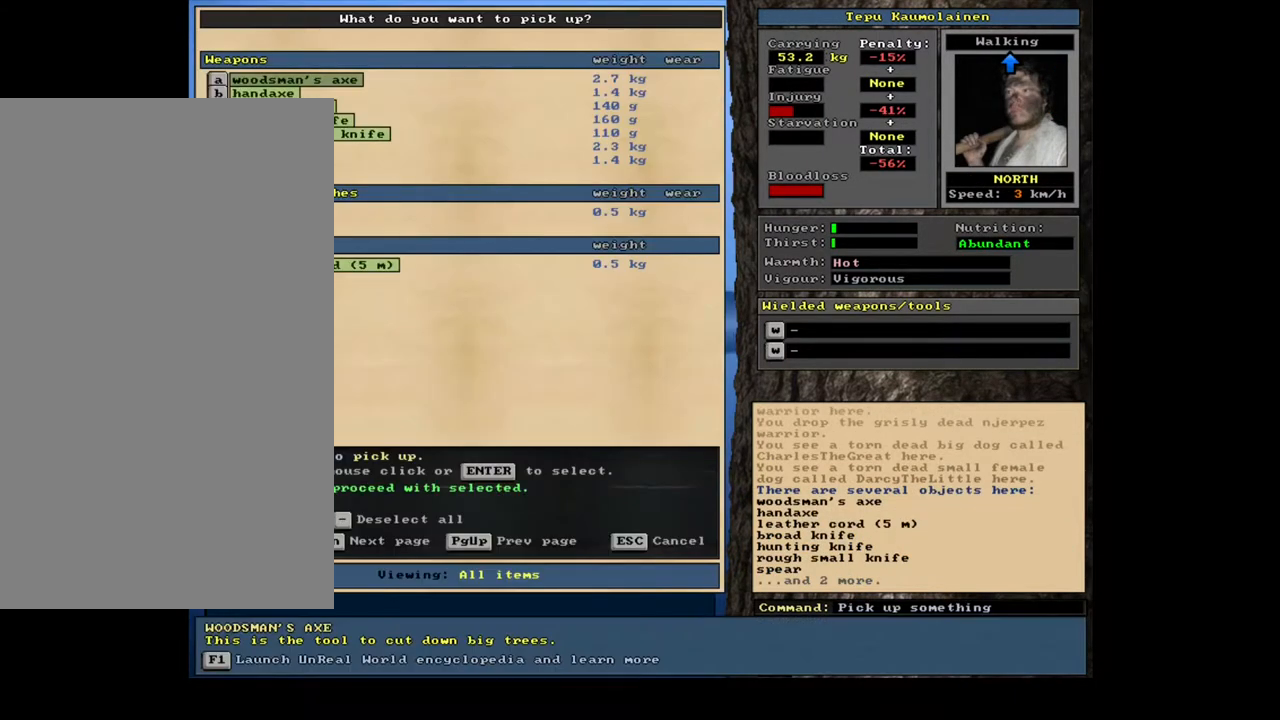
{"keys": [], "mouse": [], "events": [[383, "space", "down"], [467, "space", "up"]]}
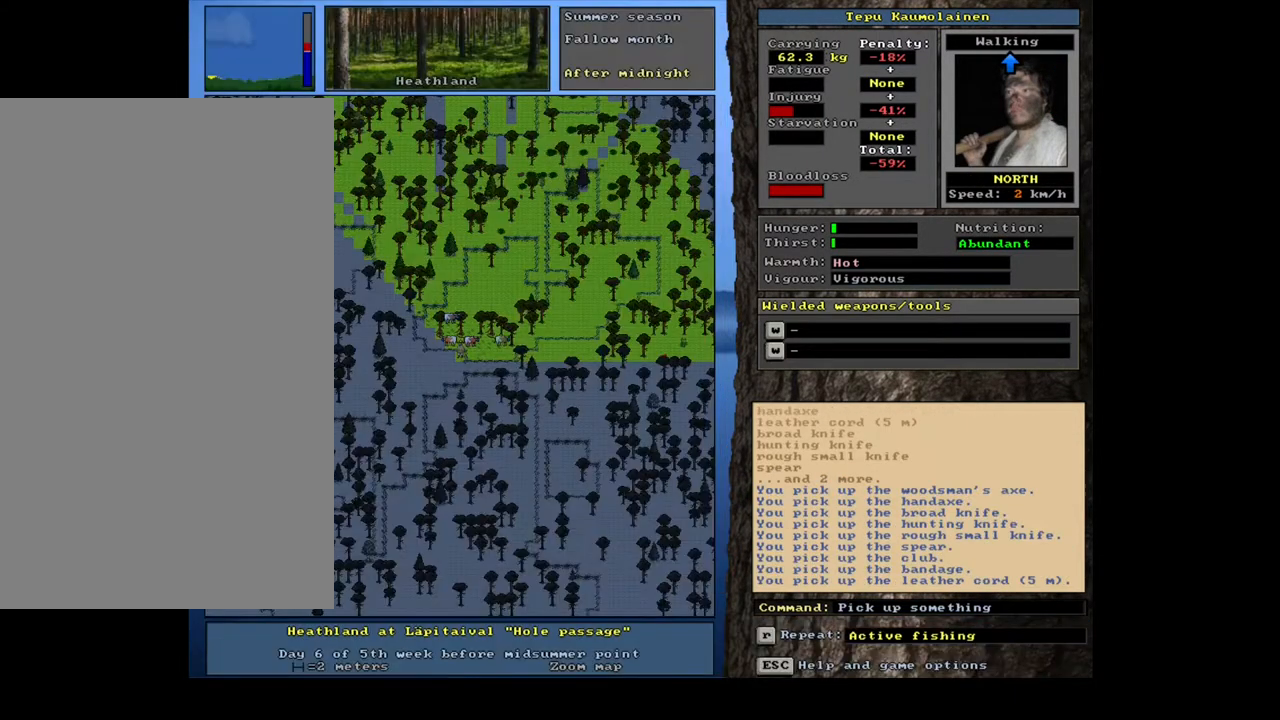
{"keys": [], "mouse": [], "events": []}
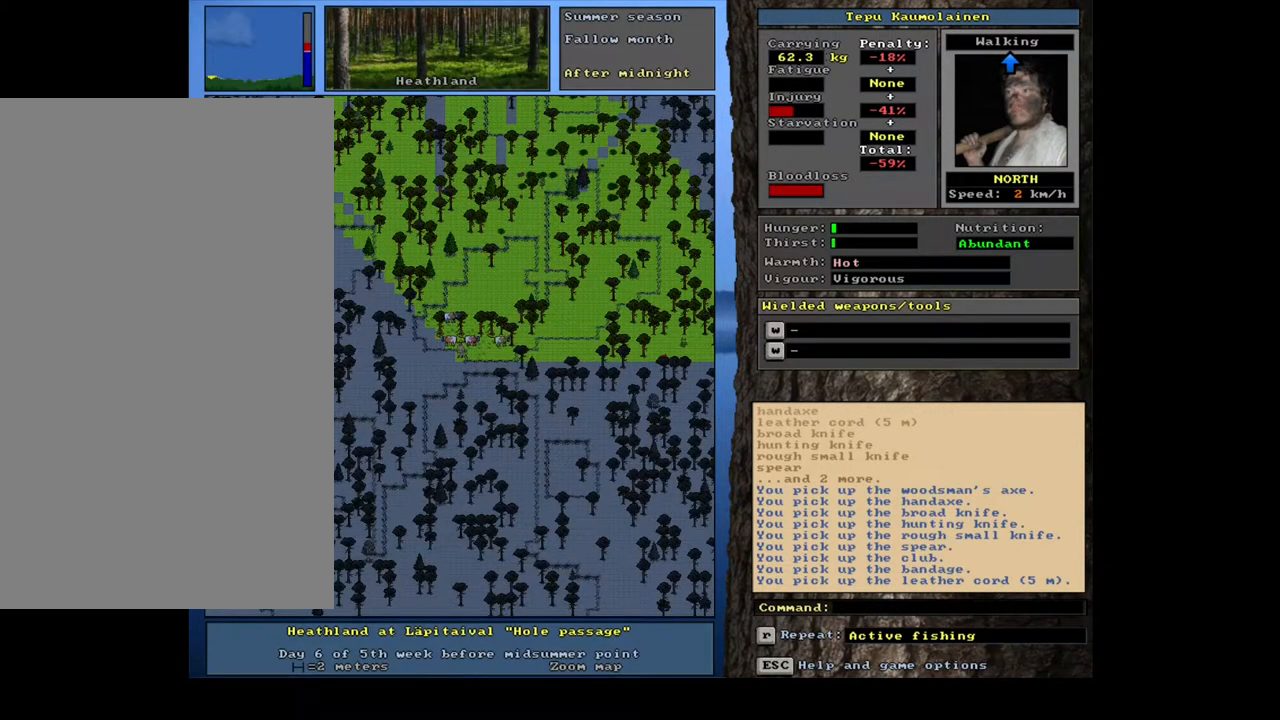
{"keys": [], "mouse": [], "events": []}
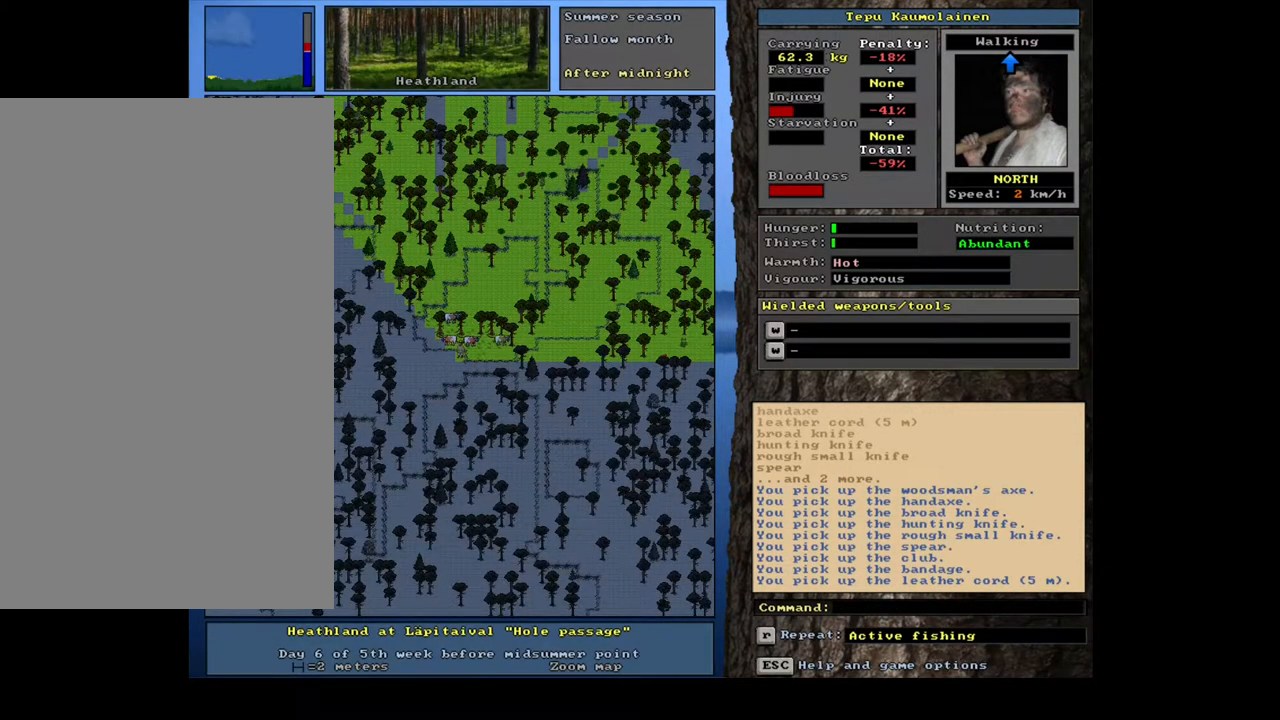
{"keys": [], "mouse": [], "events": []}
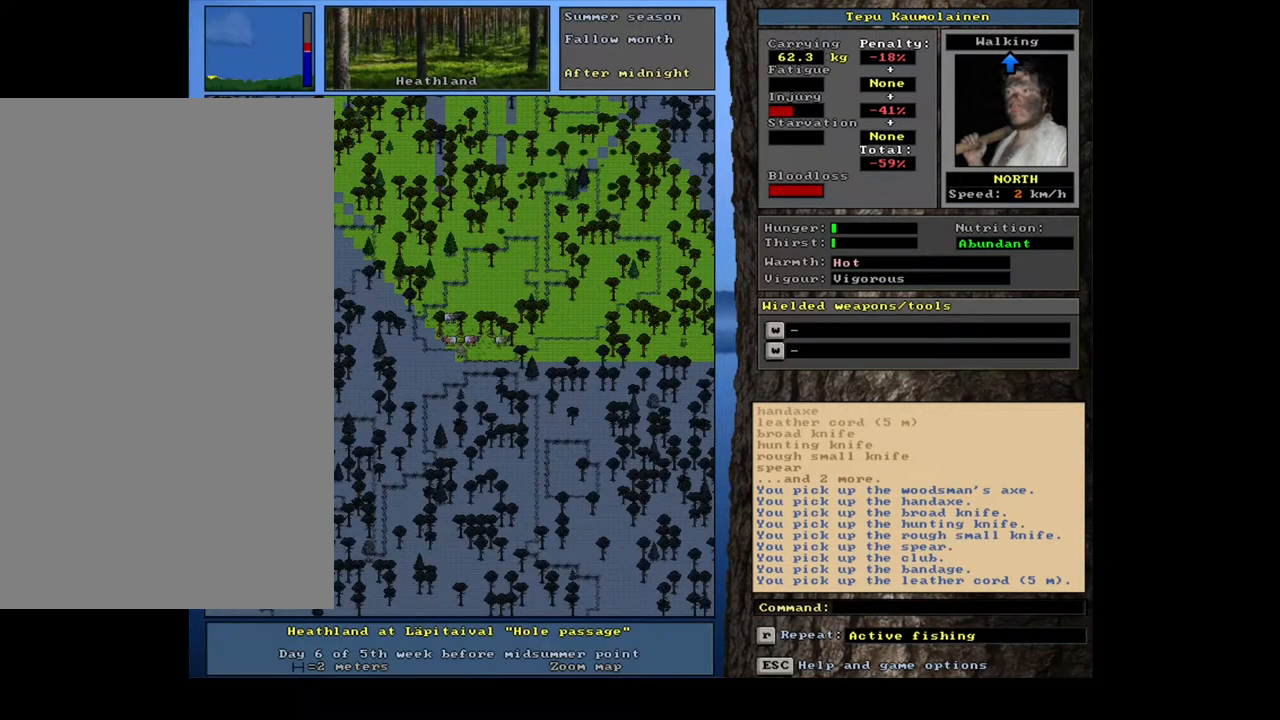
{"keys": [], "mouse": [], "events": [[250, "d", "down"], [350, "d", "up"]]}
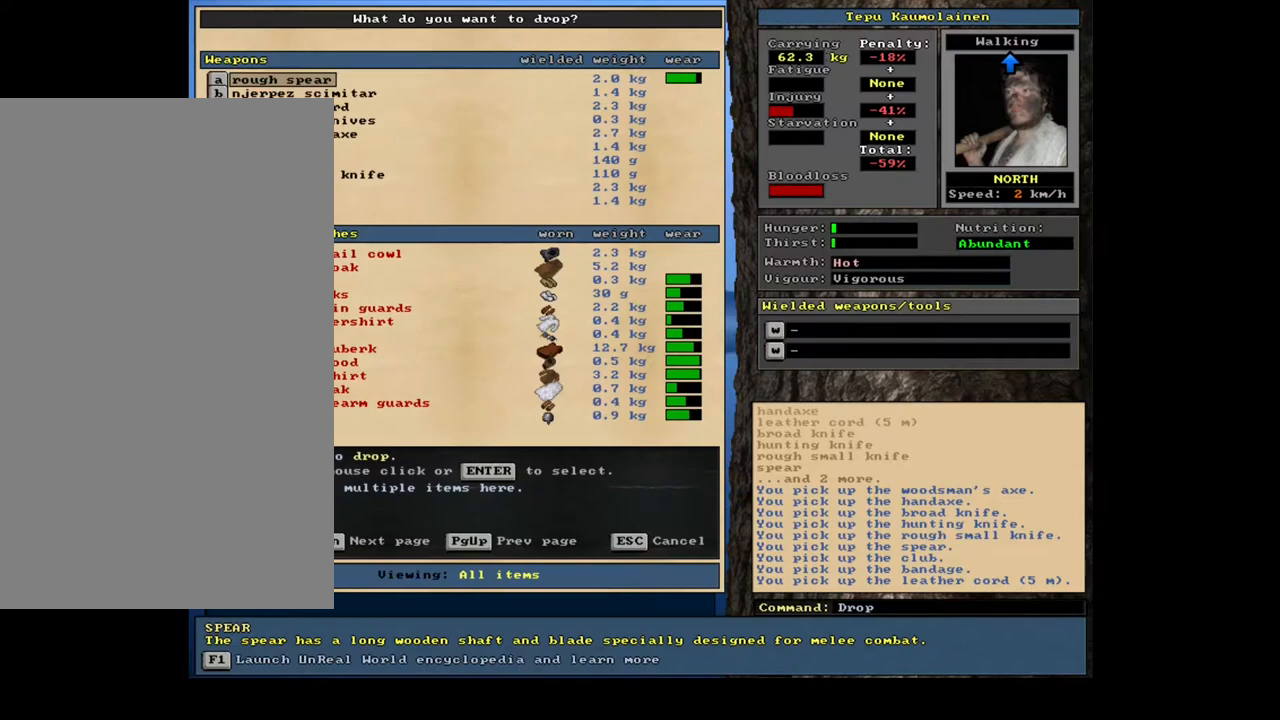
{"keys": [], "mouse": [], "events": []}
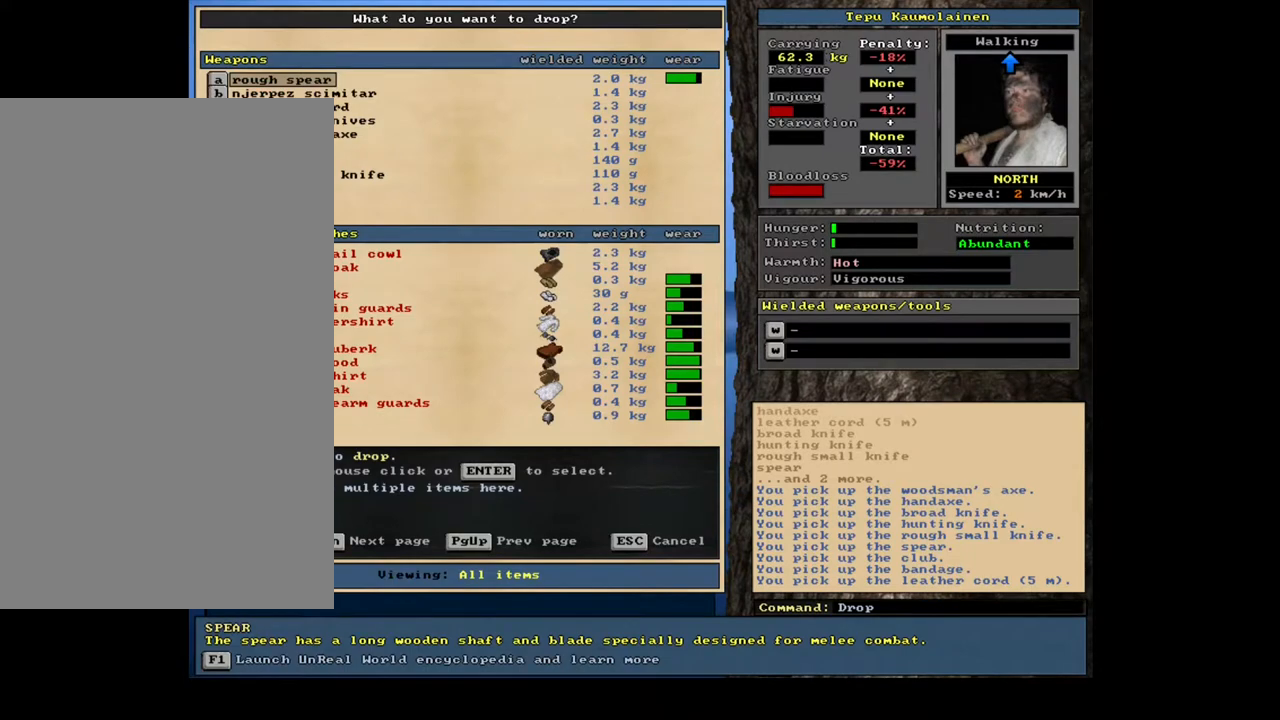
{"keys": [], "mouse": [], "events": [[17, "down", "down"], [150, "down", "up"], [267, "down", "down"], [400, "down", "up"]]}
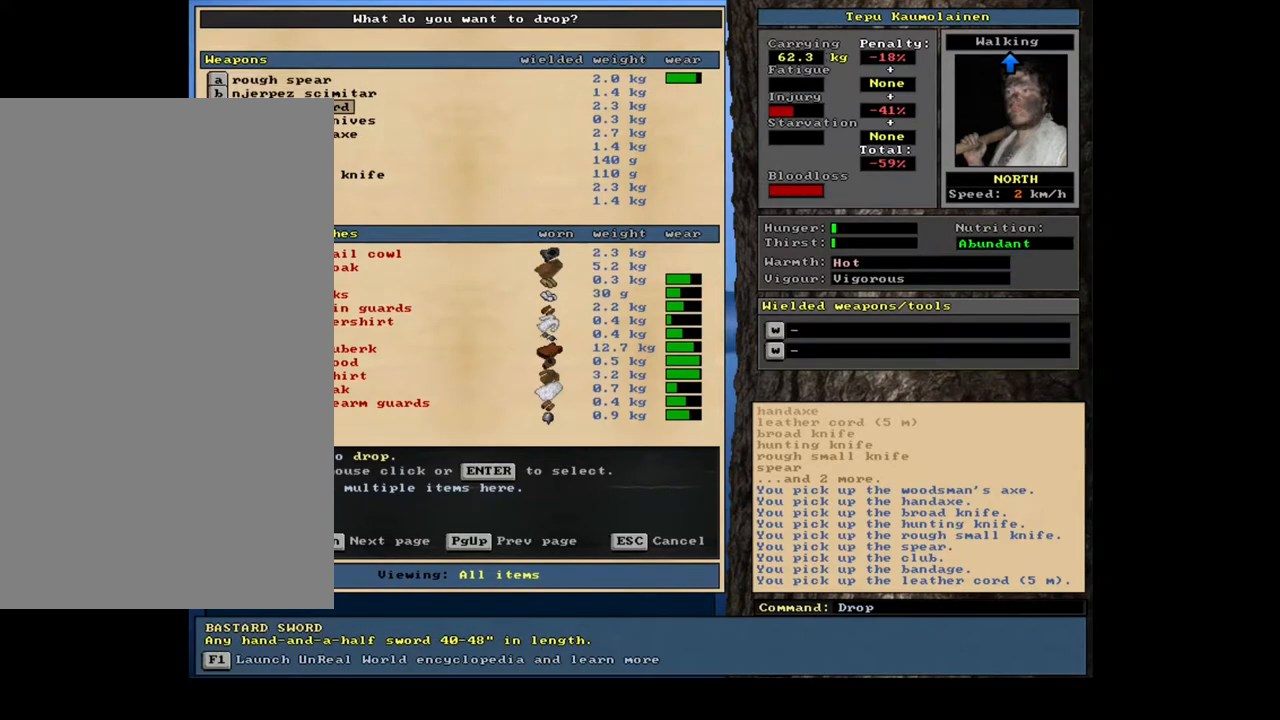
{"keys": [], "mouse": [], "events": [[67, "down", "down"], [200, "down", "up"]]}
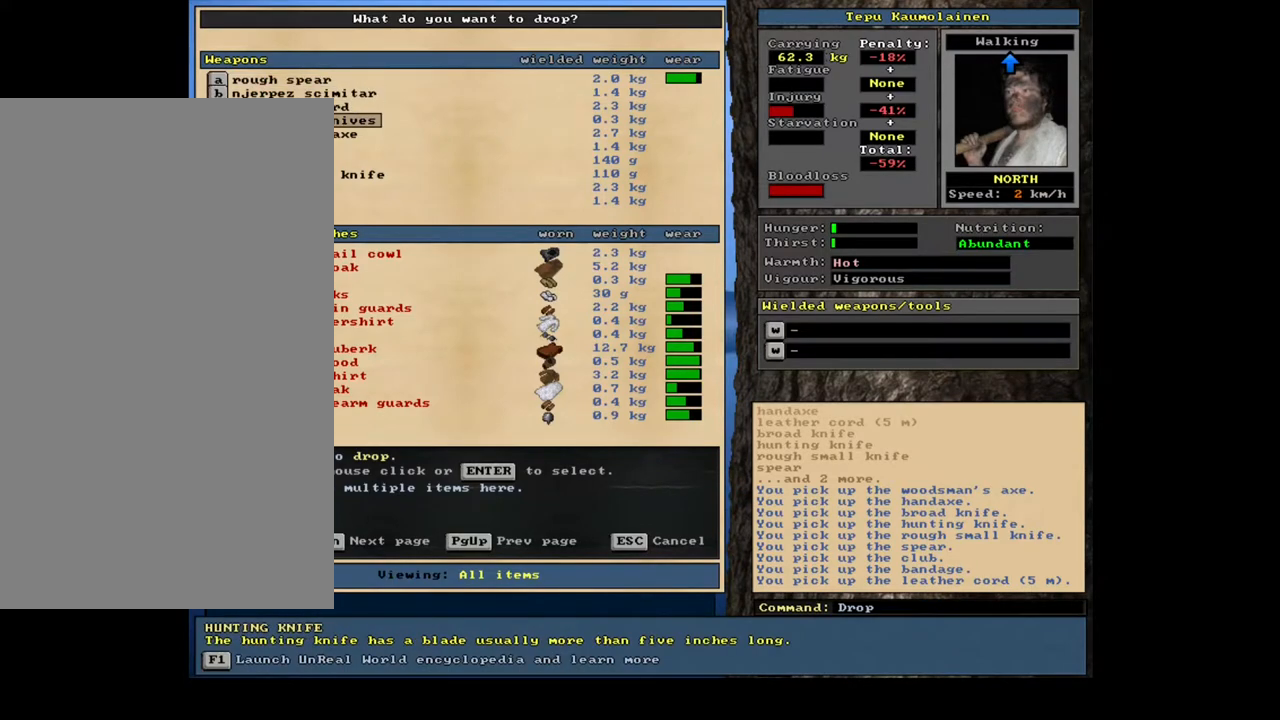
{"keys": ["down"], "mouse": [], "events": [[150, "down", "down"], [233, "down", "up"], [467, "down", "down"]]}
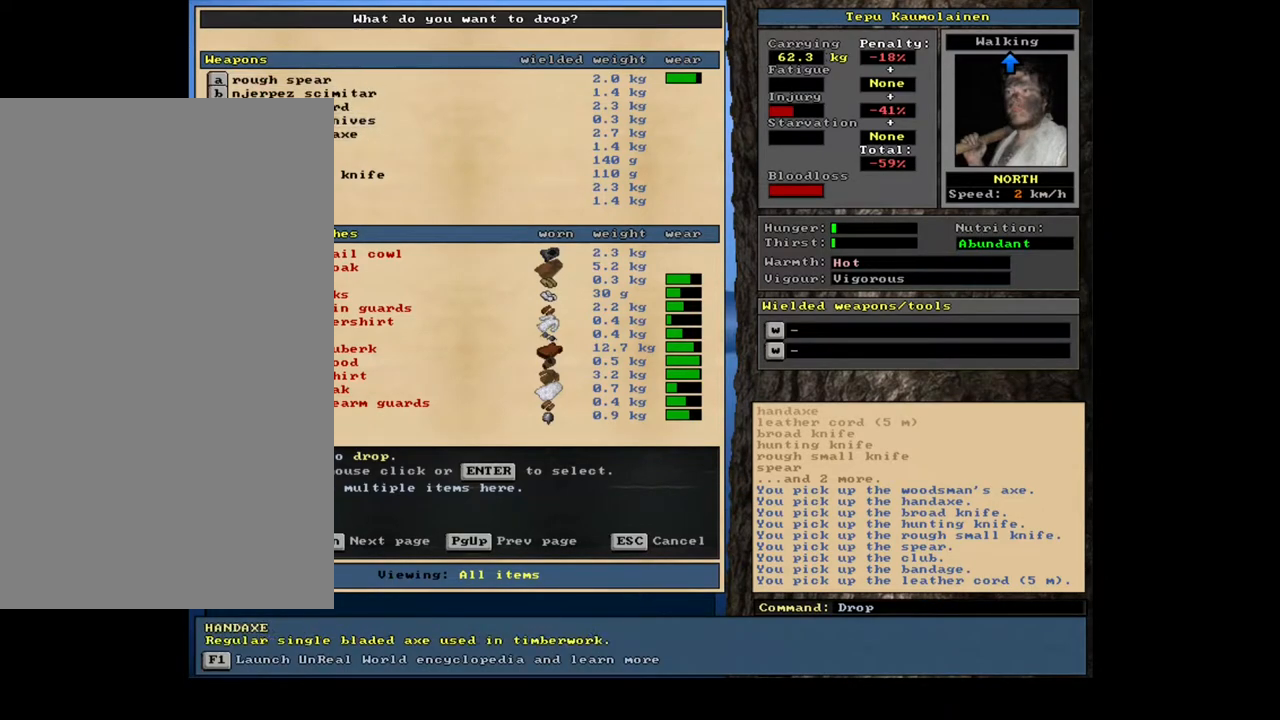
{"keys": ["down"], "mouse": [], "events": [[83, "down", "up"], [250, "down", "down"], [317, "down", "up"], [483, "down", "down"]]}
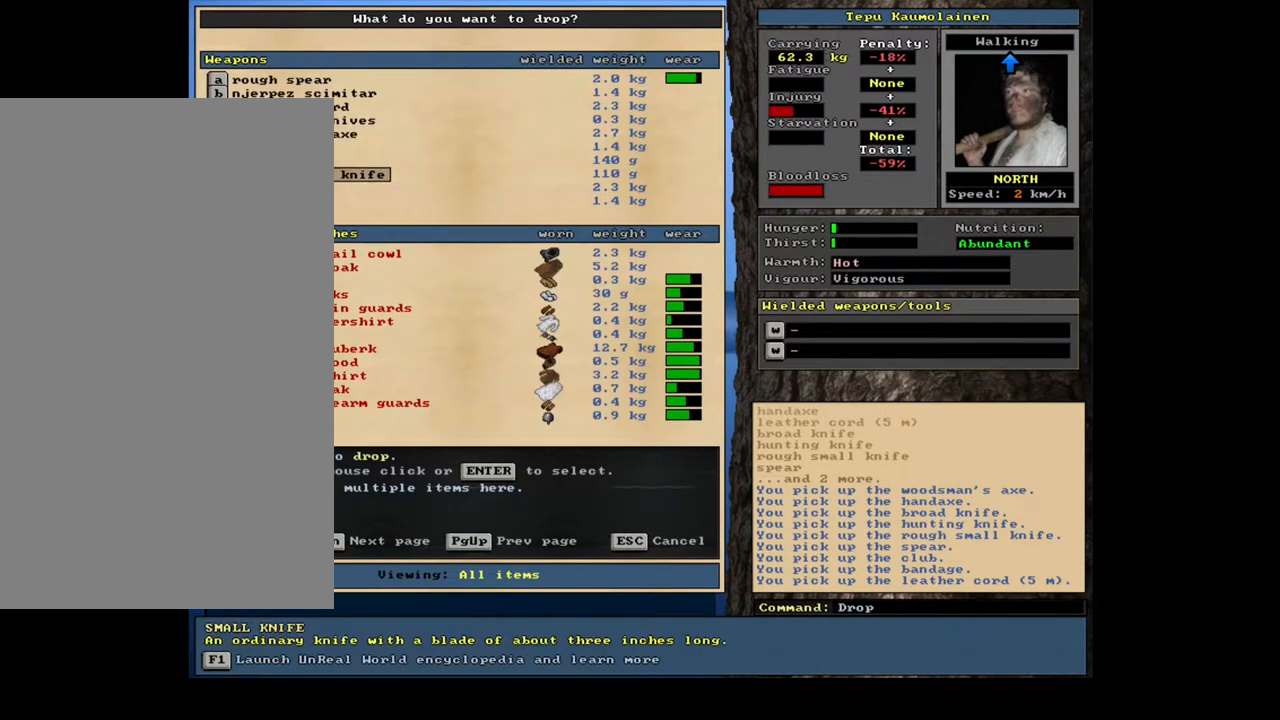
{"keys": [], "mouse": [], "events": [[33, "down", "up"], [183, "down", "down"], [233, "down", "up"], [383, "down", "down"], [433, "down", "up"]]}
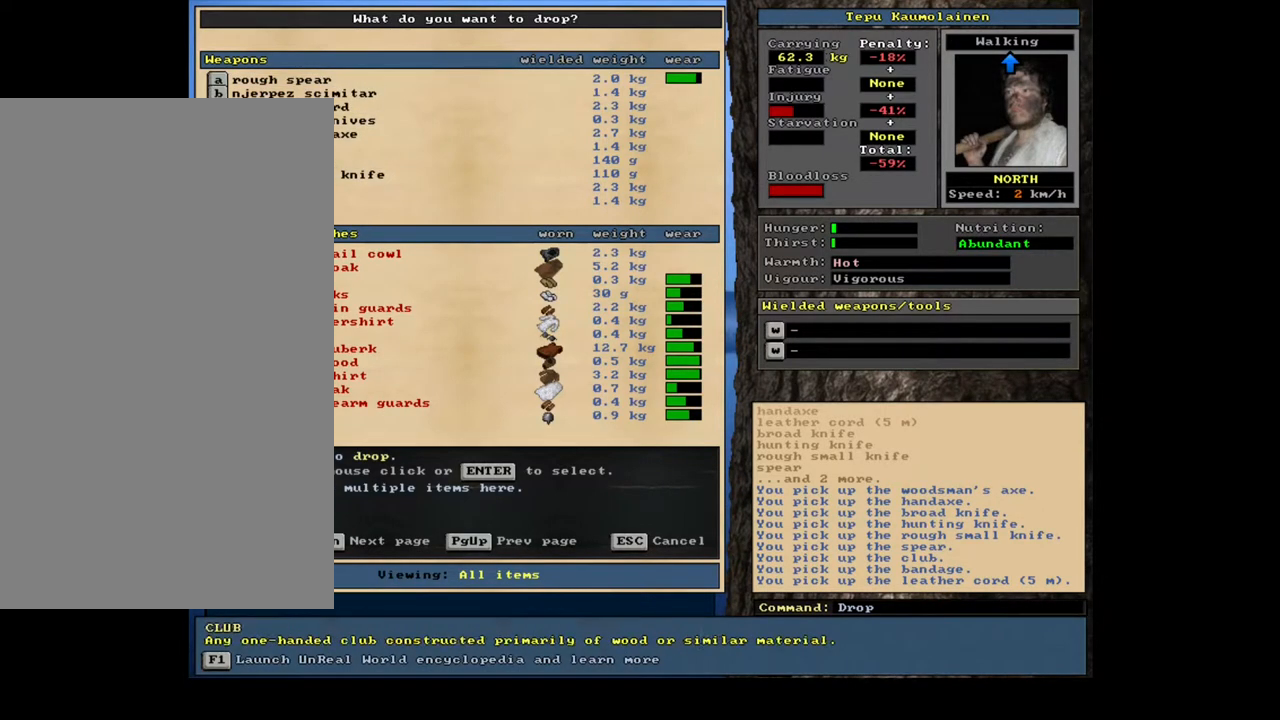
{"keys": [], "mouse": [], "events": []}
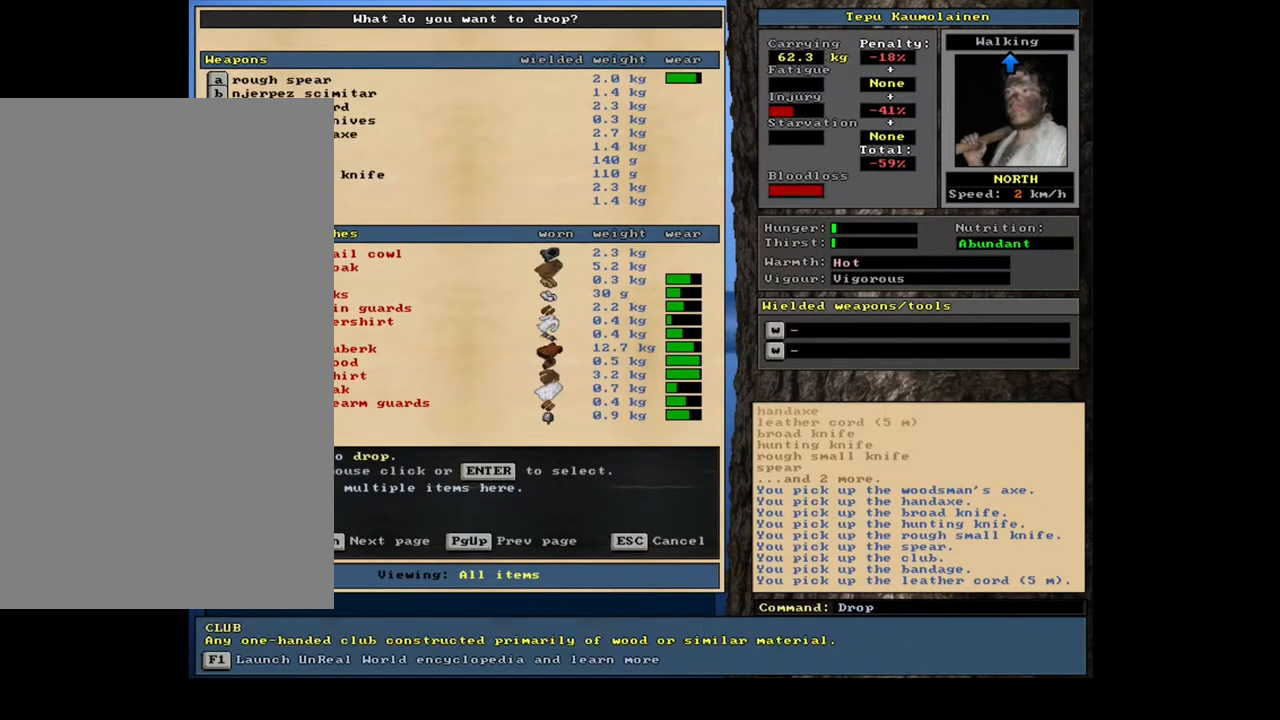
{"keys": [], "mouse": [], "events": []}
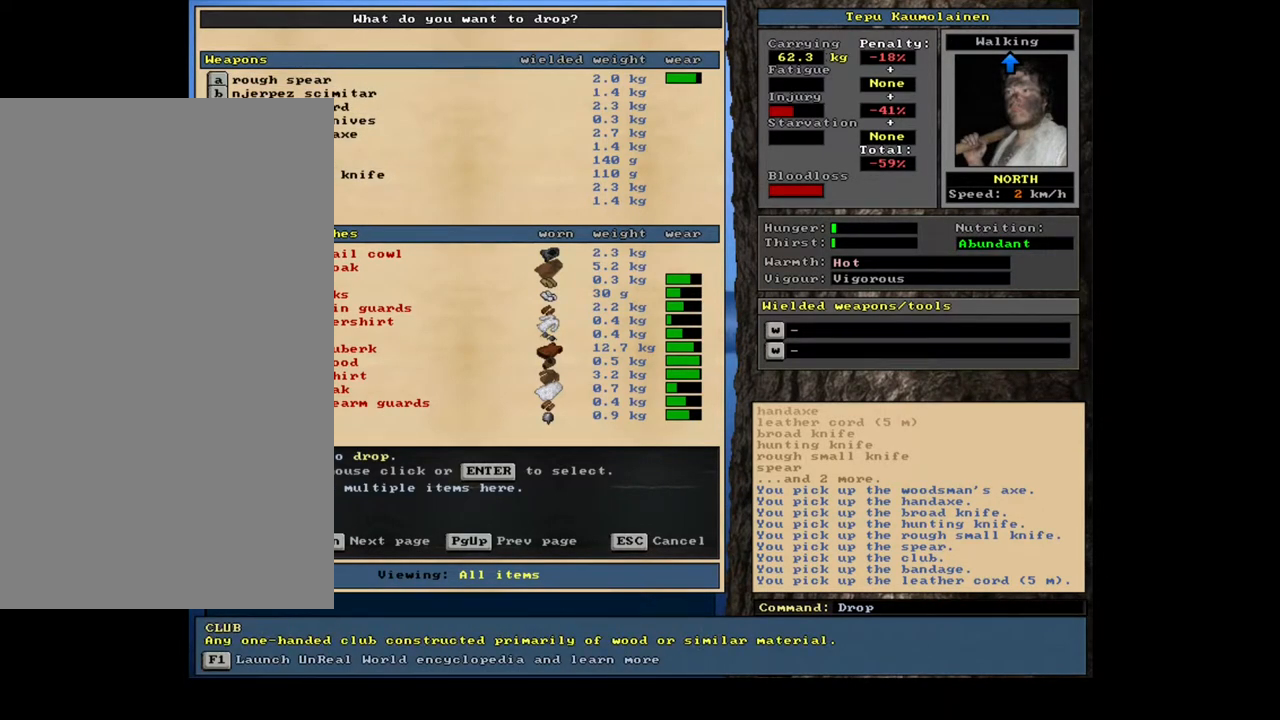
{"keys": [], "mouse": [], "events": []}
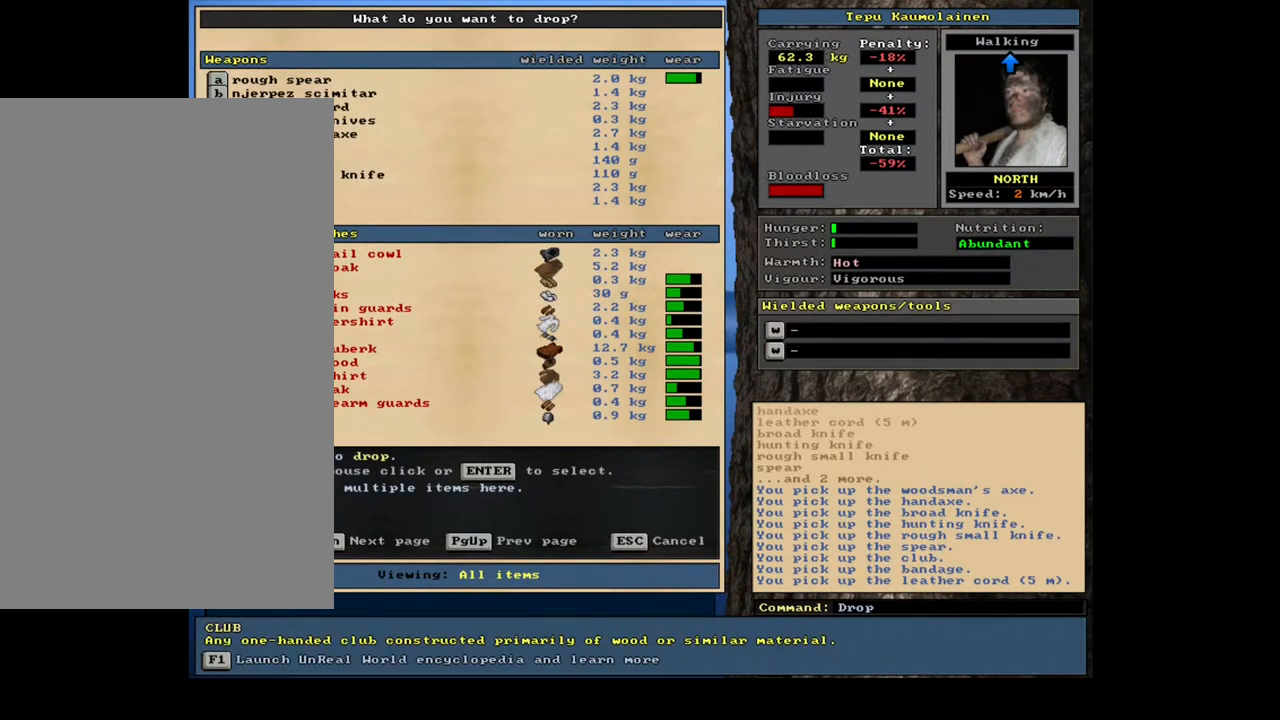
{"keys": [], "mouse": [], "events": [[350, "escape", "down"], [433, "escape", "up"]]}
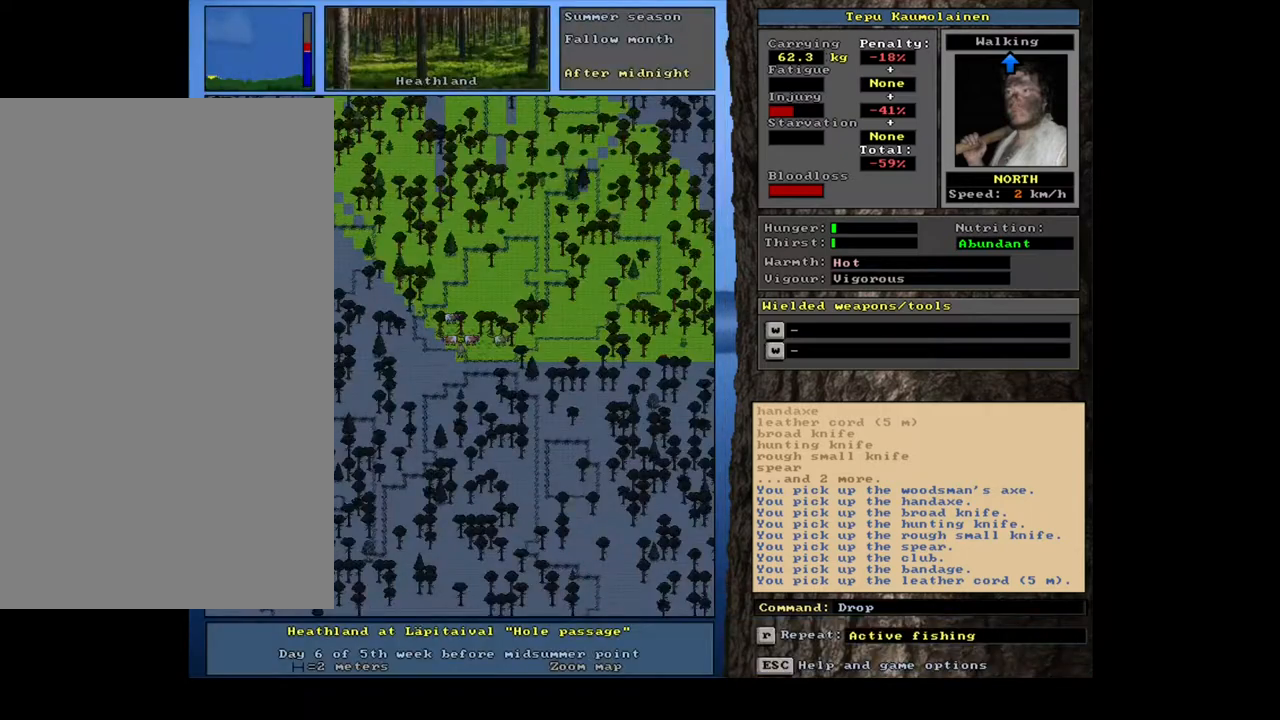
{"keys": [], "mouse": [], "events": [[267, "num3", "down"], [383, "num3", "up"]]}
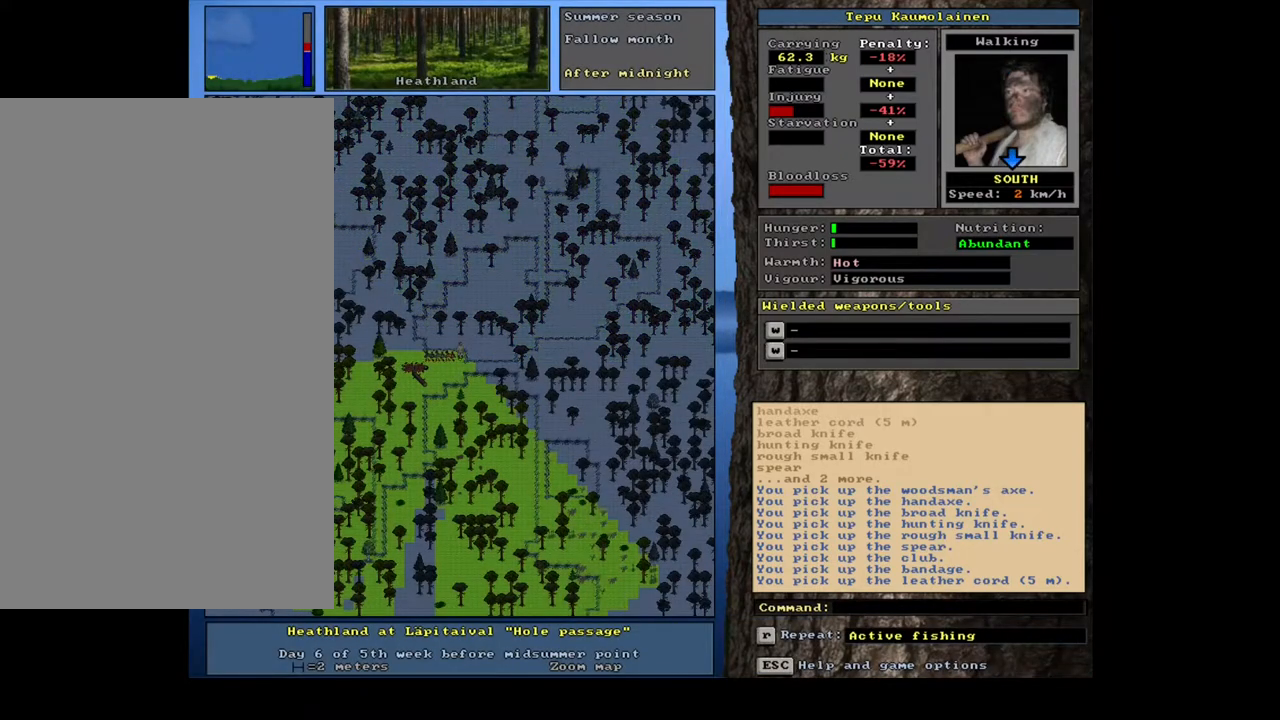
{"keys": ["ctrl_l"], "mouse": [], "events": [[67, "ctrl_l", "down"], [133, "num1", "down"], [217, "num1", "up"], [400, "num4", "down"], [467, "num4", "up"]]}
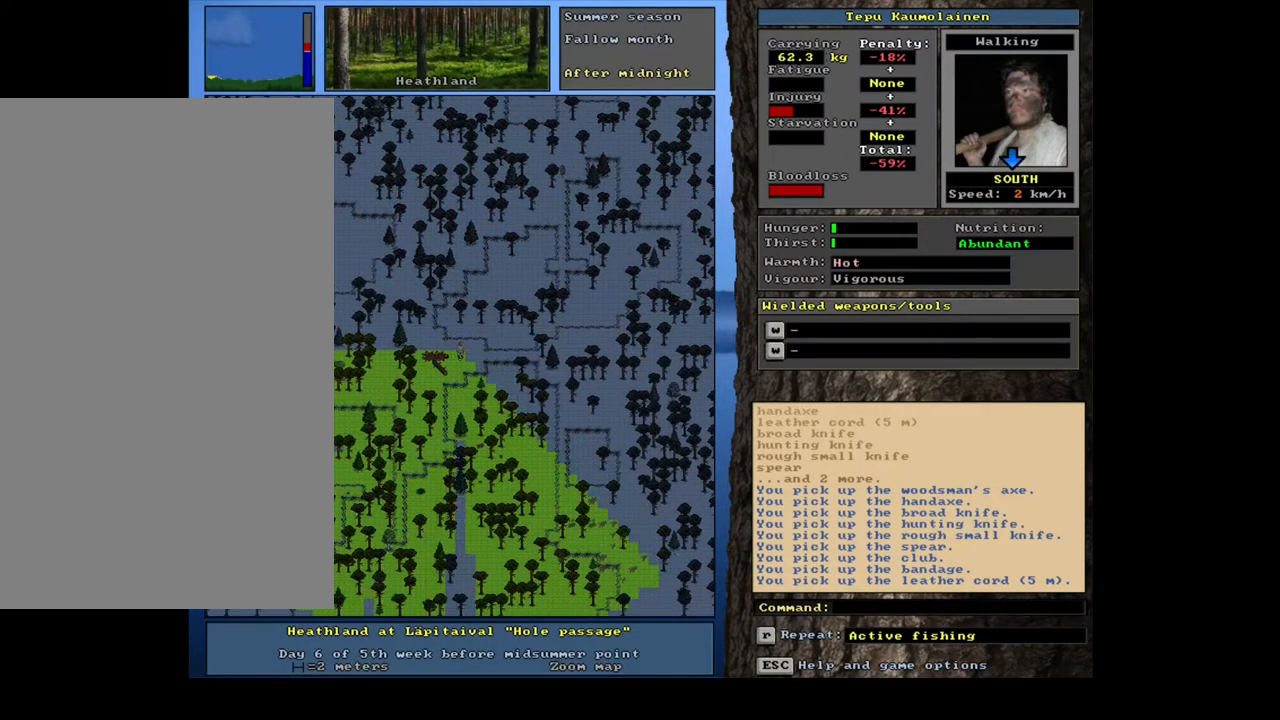
{"keys": [], "mouse": [], "events": [[67, "ctrl_l", "up"]]}
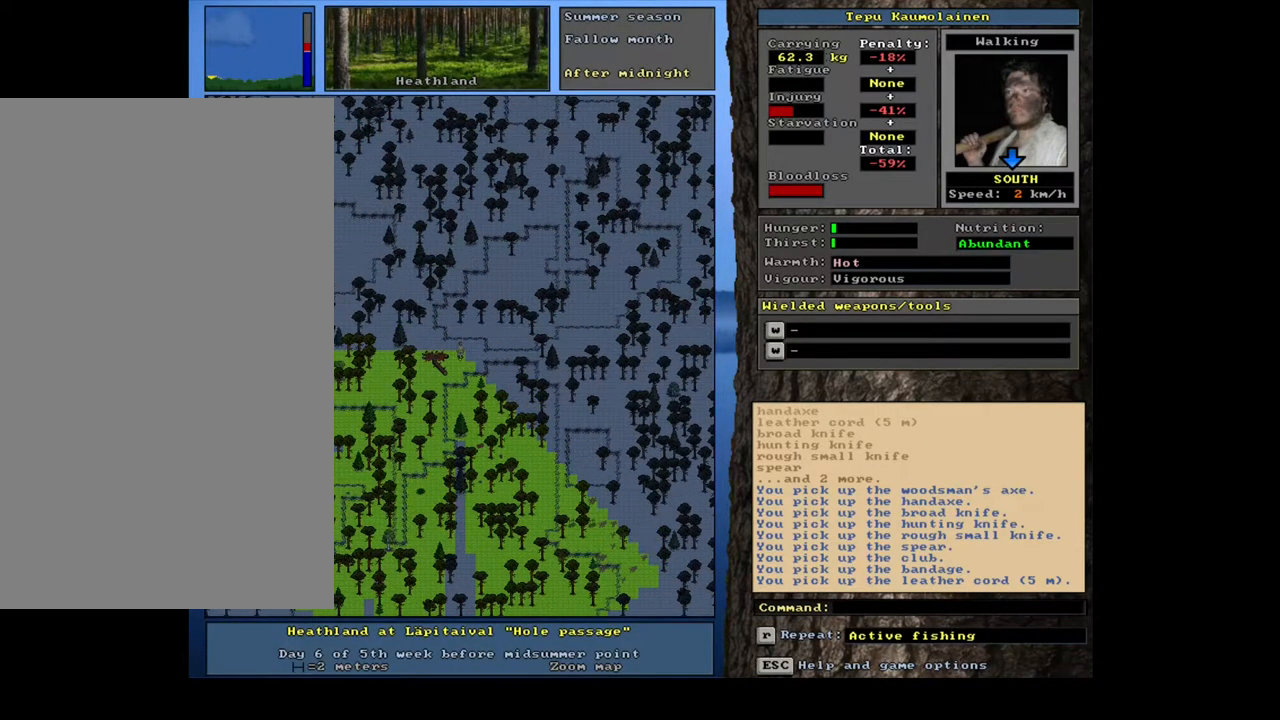
{"keys": [], "mouse": [], "events": []}
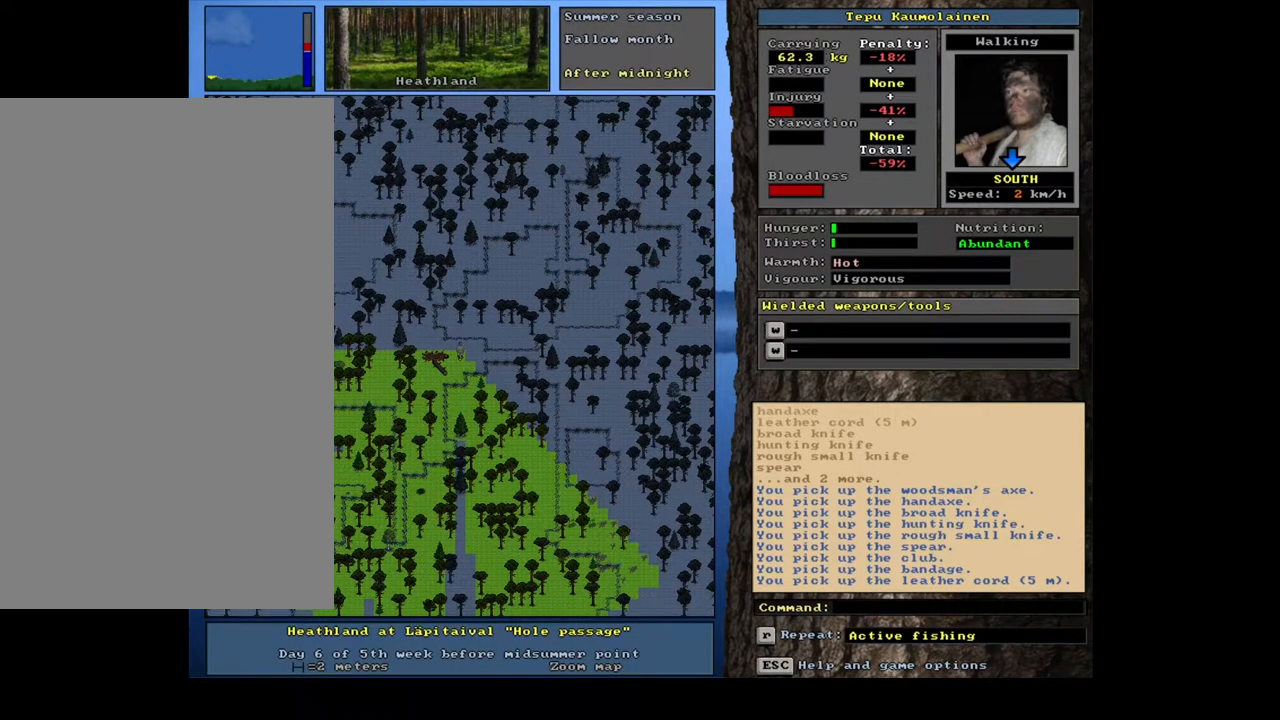
{"keys": ["shift_l"], "mouse": [], "events": [[117, "d", "down"], [200, "d", "up"], [333, "shift_l", "down"]]}
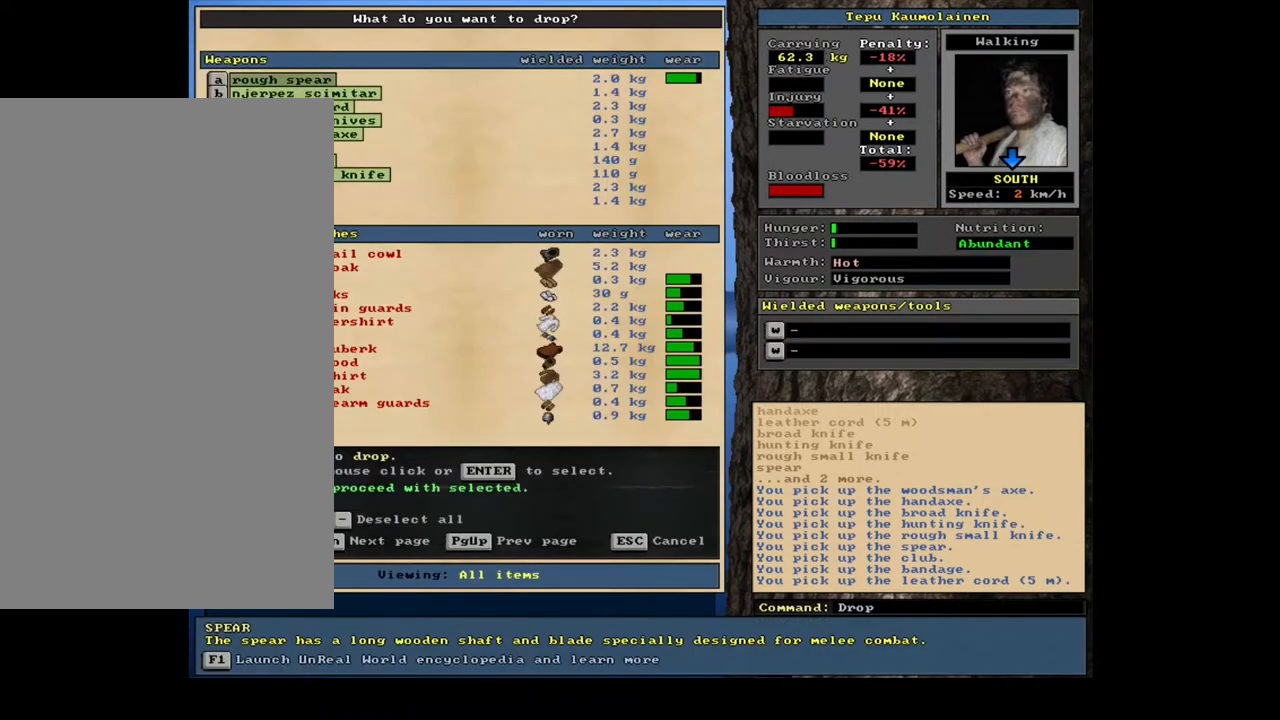
{"keys": [], "mouse": [], "events": [[33, "shift_l", "up"]]}
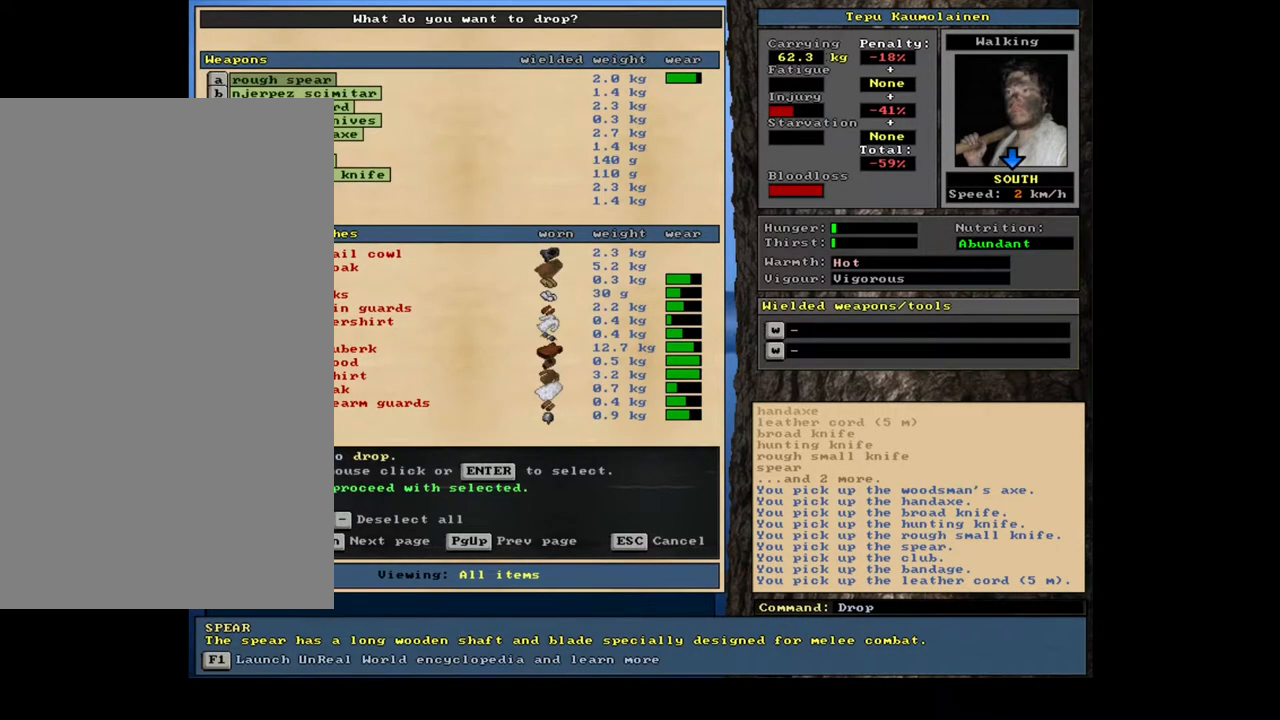
{"keys": [], "mouse": [], "events": [[300, "space", "down"], [400, "space", "up"]]}
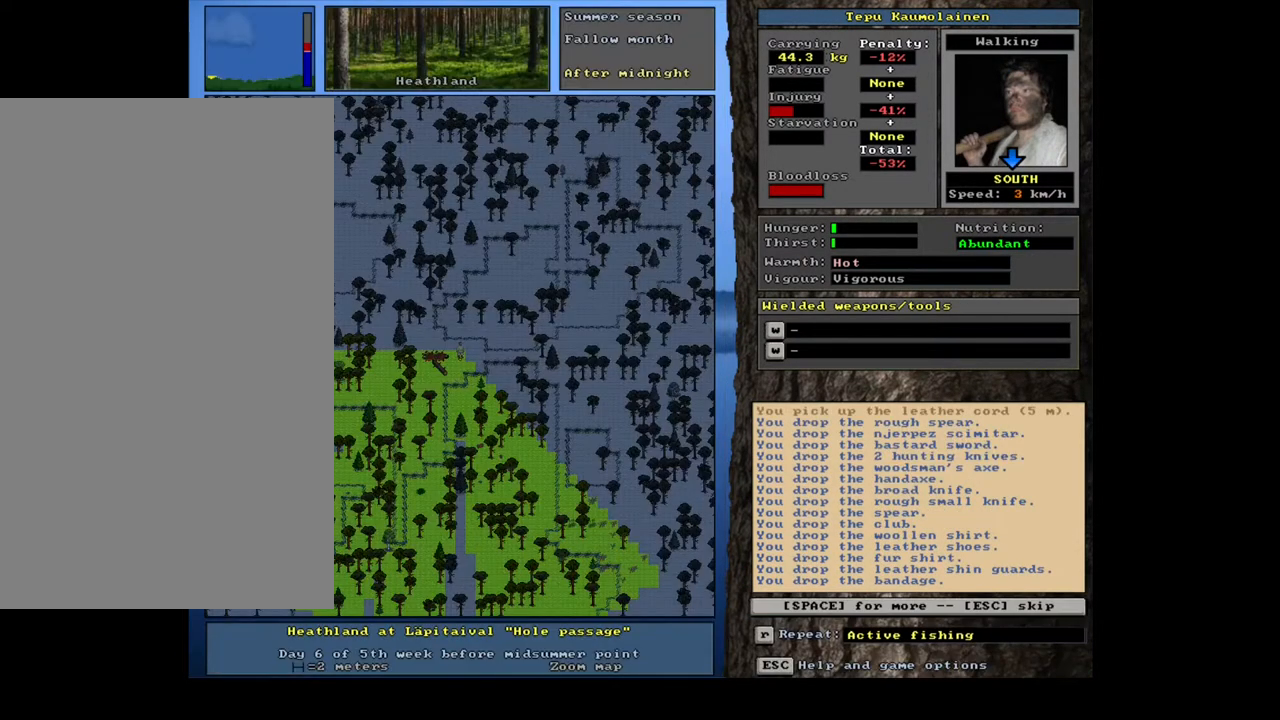
{"keys": [], "mouse": [], "events": [[17, "space", "down"], [100, "space", "up"], [167, "space", "down"], [267, "space", "up"]]}
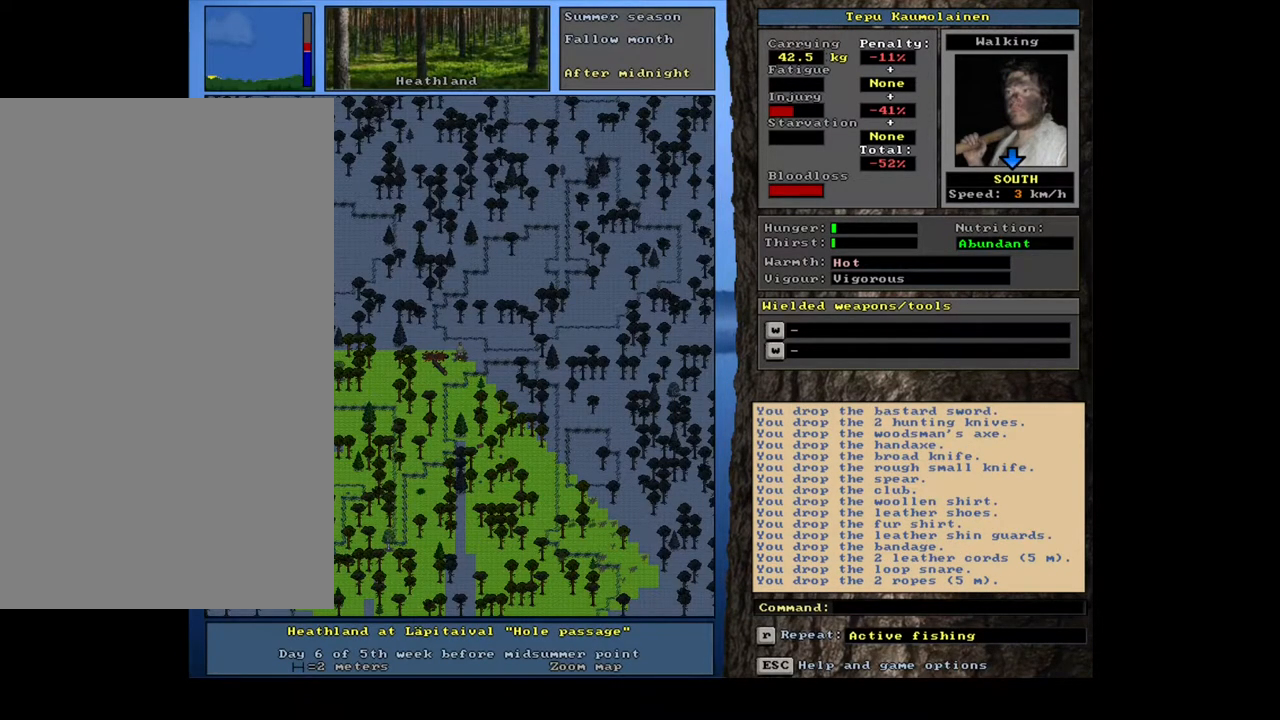
{"keys": ["shift_l"], "mouse": [], "events": [[150, "d", "down"], [267, "d", "up"], [333, "shift_l", "down"]]}
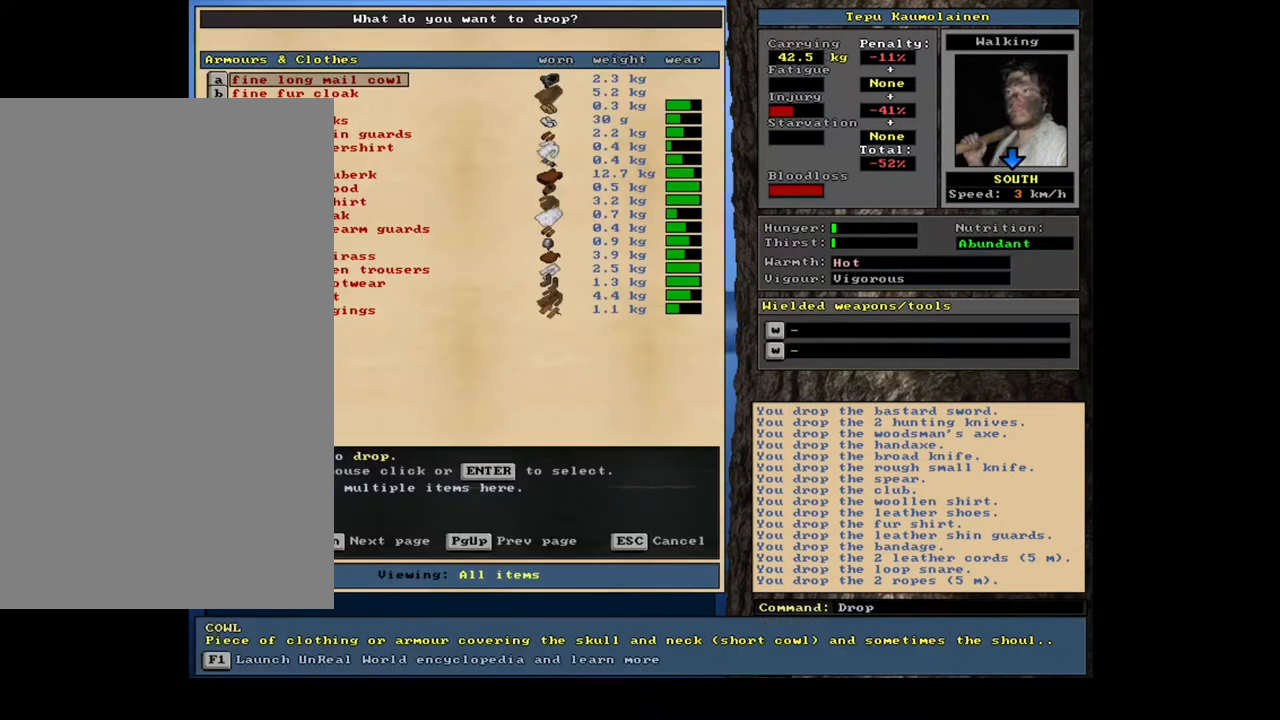
{"keys": [], "mouse": [], "events": [[17, "shift_l", "up"], [33, "space", "down"], [167, "space", "up"], [400, "escape", "down"], [483, "escape", "up"]]}
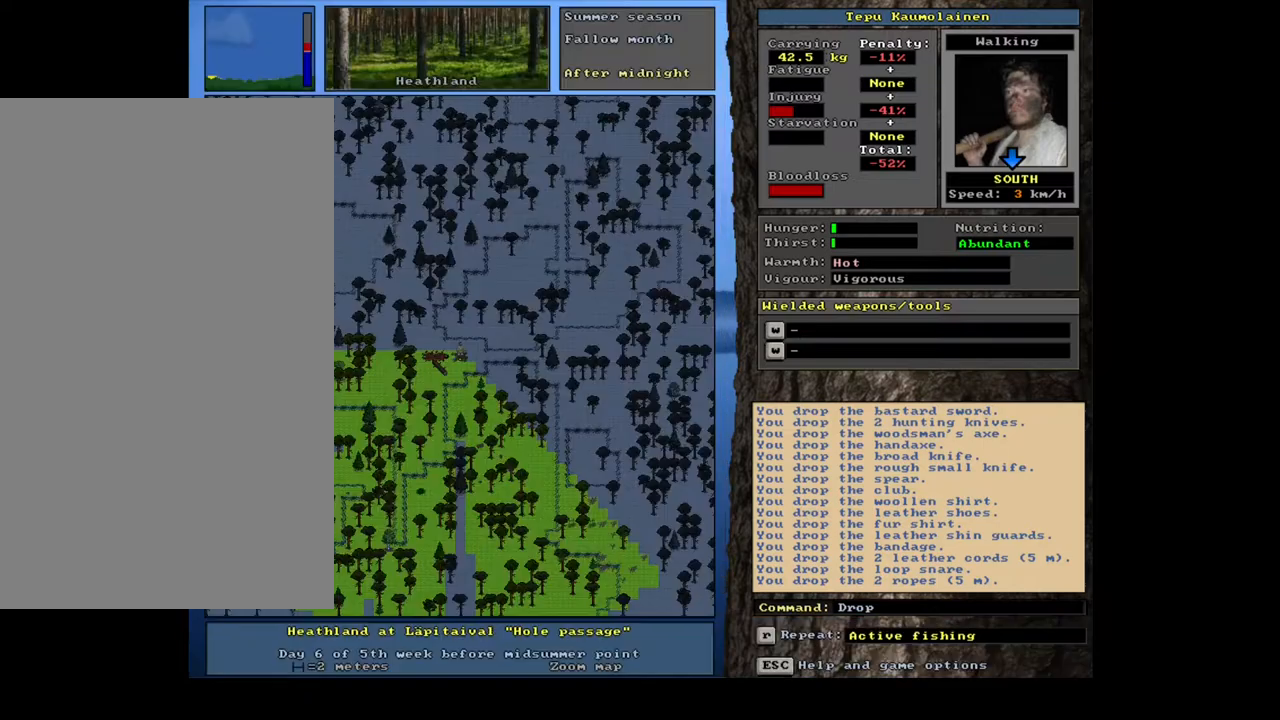
{"keys": [], "mouse": [], "events": []}
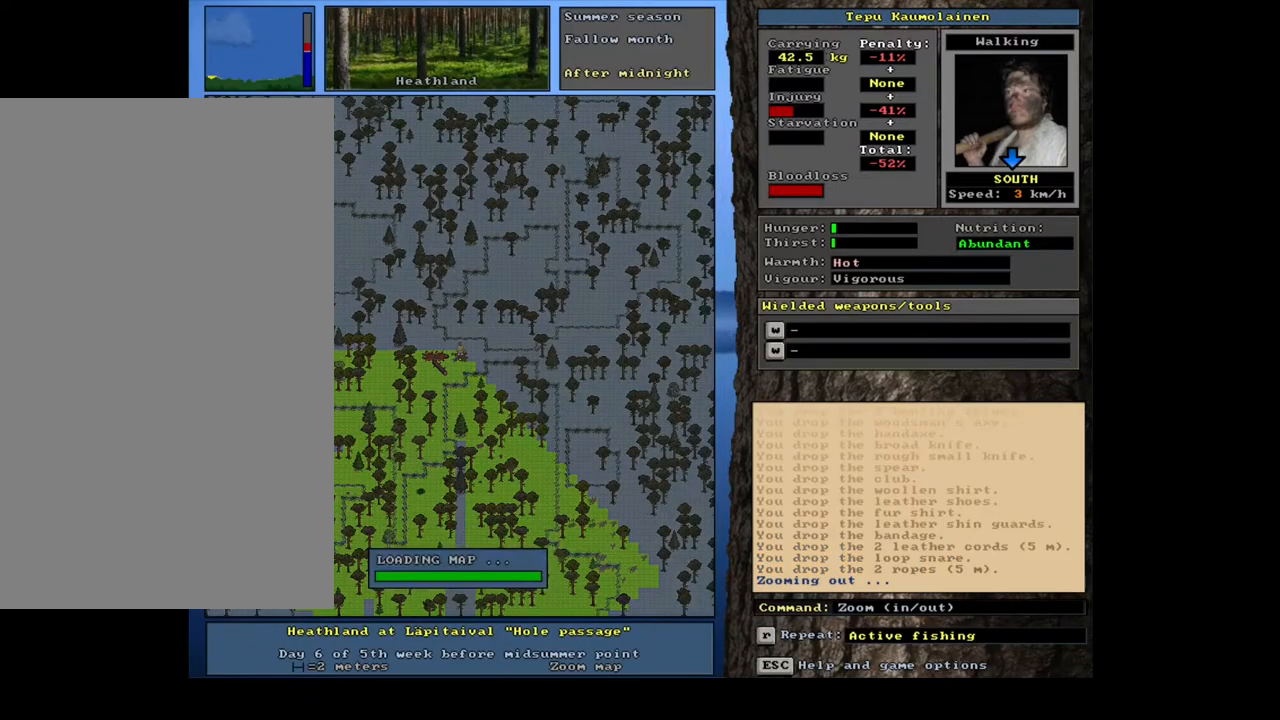
{"keys": ["ctrl_l"], "mouse": [], "events": [[483, "ctrl_l", "down"]]}